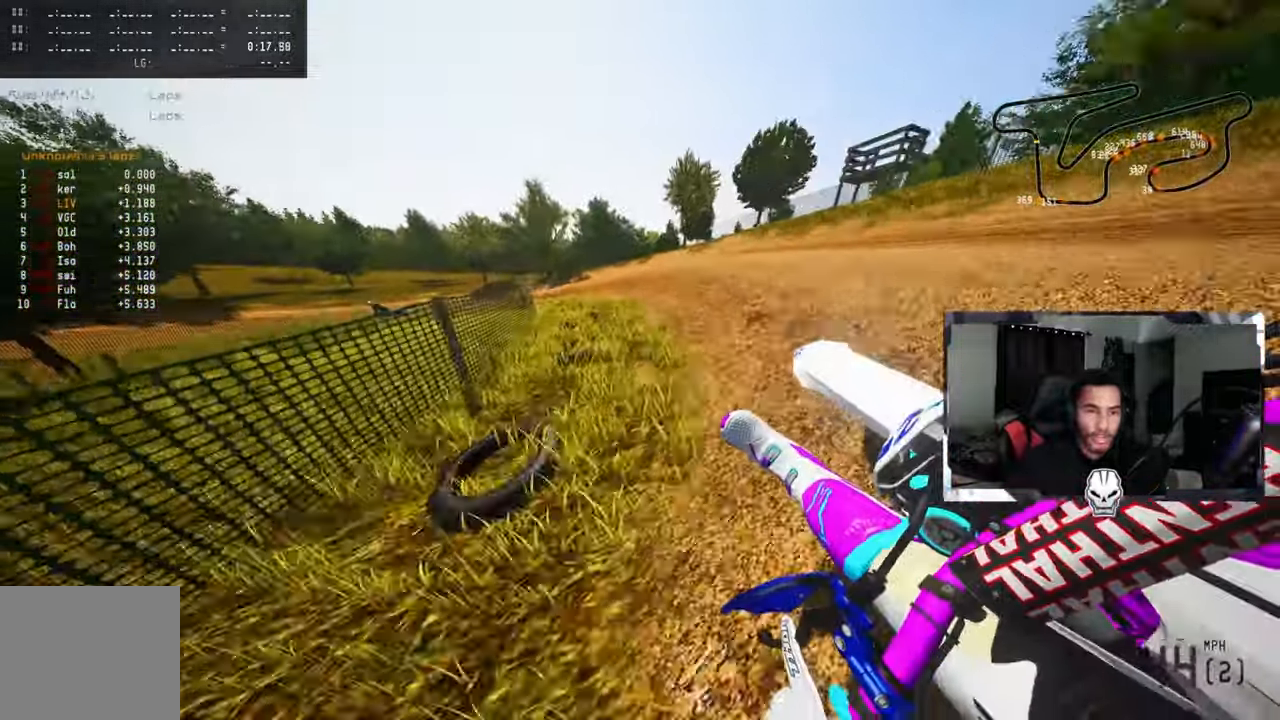
Gameplay with a controller (PlayStation layout); each line is a JSON object with the inputs held at the frame after it. "events" lists button and stick changes between this image and that frame as [ms after this image, input, new state], when the widget could be followed in between. Not read: CROSS.
{"buttons": [], "left_stick": "up-left", "right_stick": "up", "events": []}
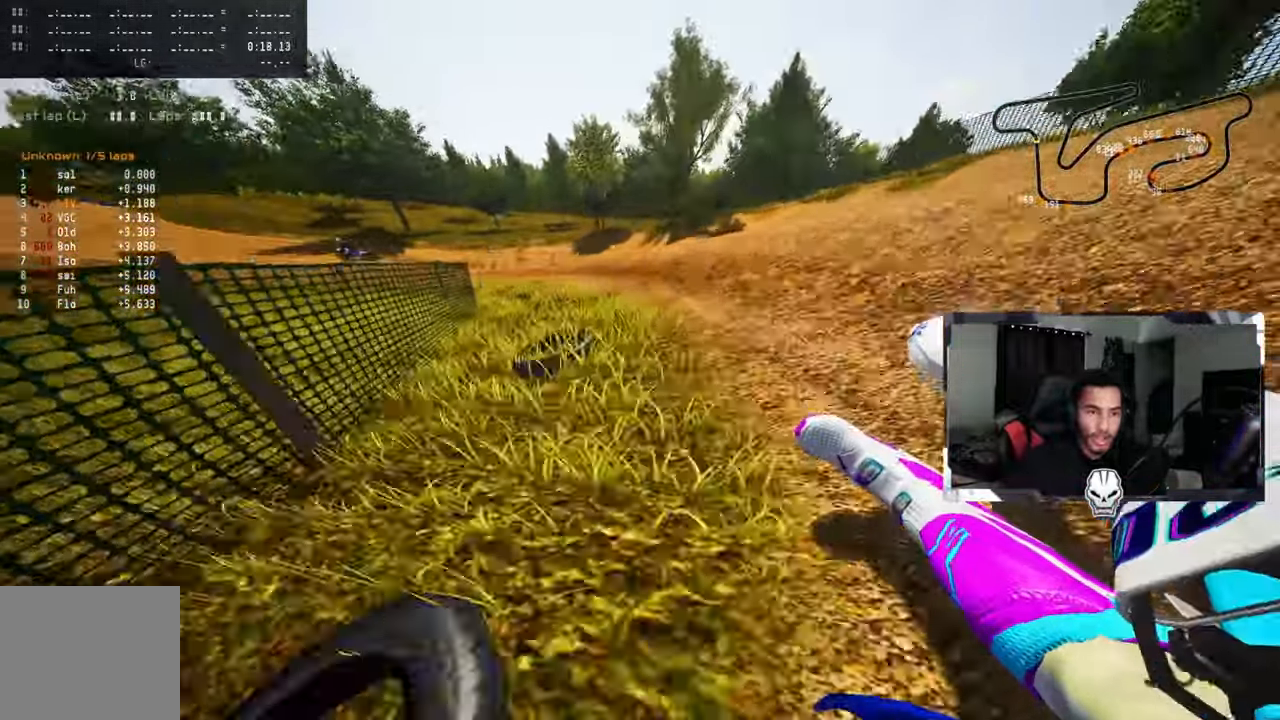
{"buttons": ["R2"], "left_stick": "up-left", "right_stick": "up-right", "events": [[183, "right_stick", "up-right"], [217, "R2", "down"], [350, "R2", "up"], [417, "R2", "down"]]}
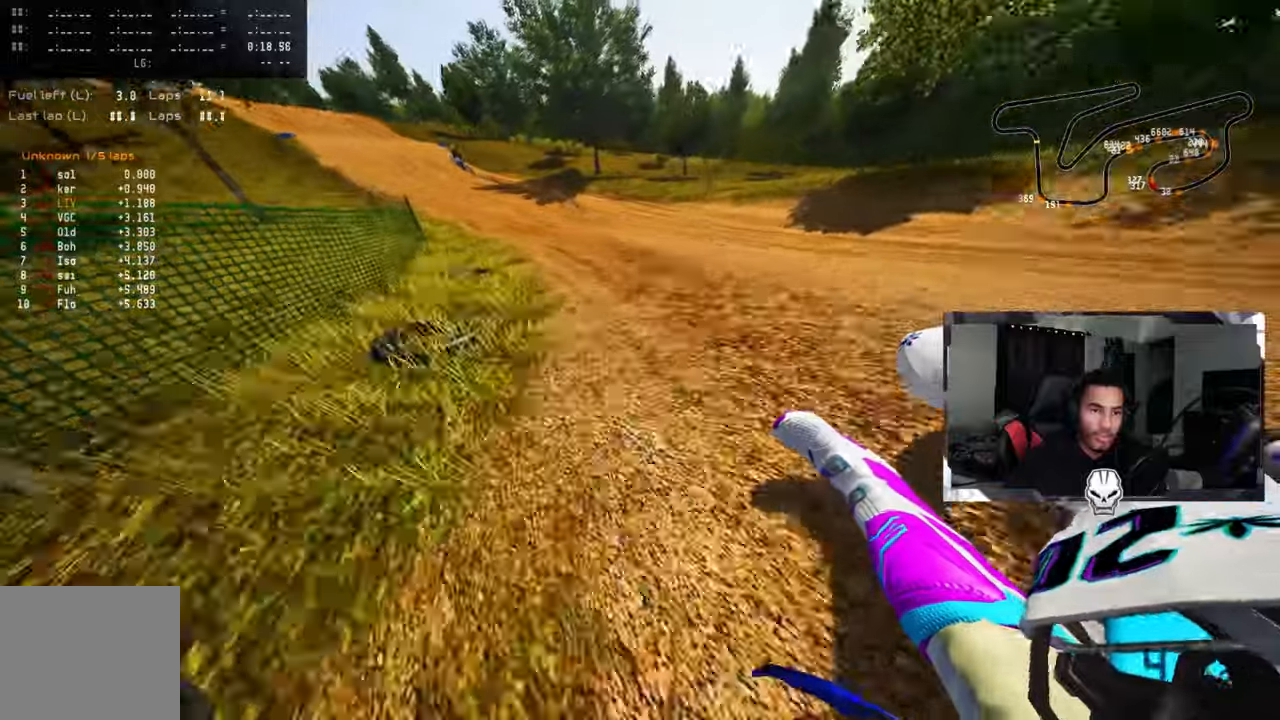
{"buttons": ["R1", "R2"], "left_stick": "up-left", "right_stick": "up-right", "events": [[350, "R2", "up"], [417, "R2", "down"], [467, "R1", "down"]]}
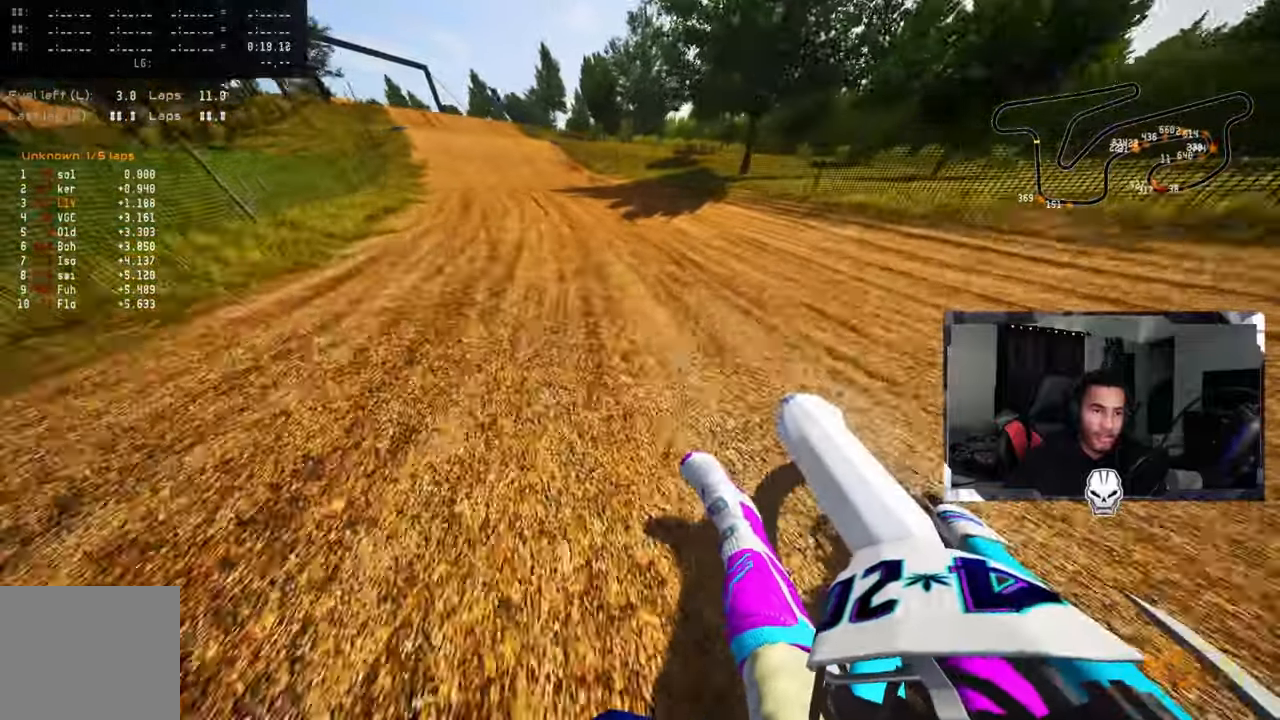
{"buttons": ["R2"], "left_stick": "up-left", "right_stick": "center", "events": [[17, "R1", "up"], [100, "R1", "down"], [334, "R1", "up"], [450, "right_stick", "center"]]}
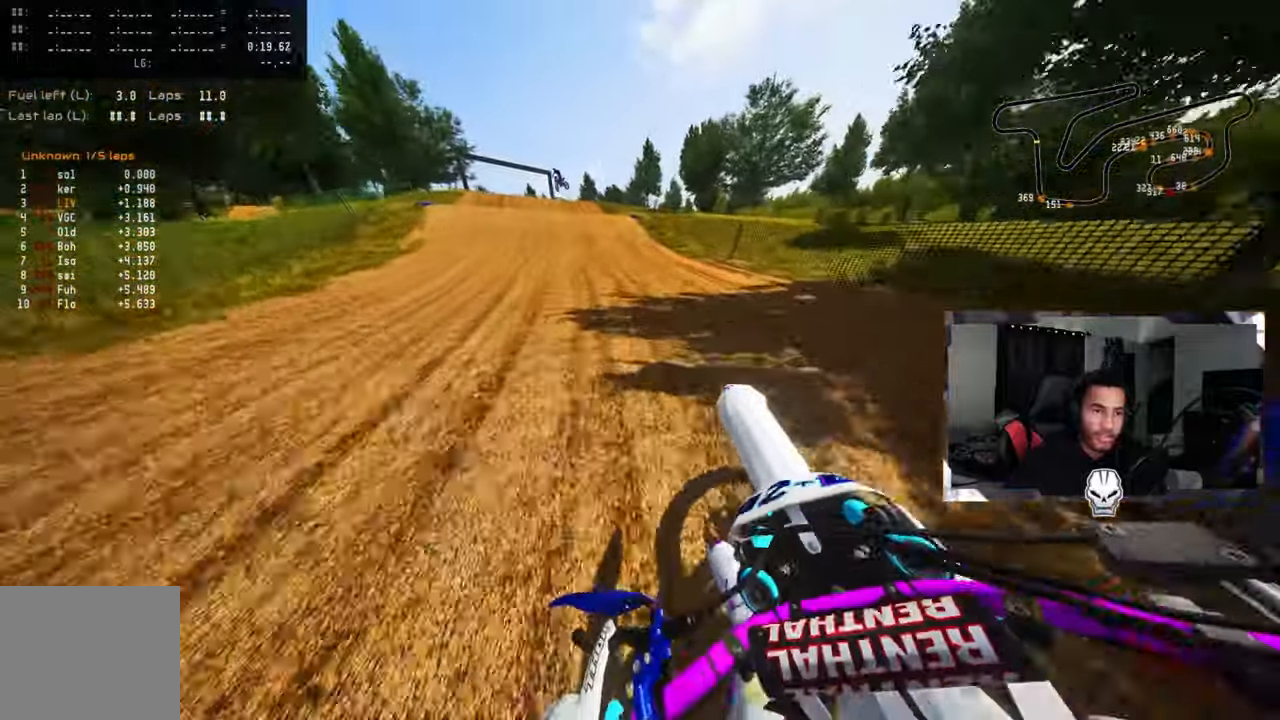
{"buttons": [], "left_stick": "up-left", "right_stick": "center", "events": [[134, "R3", "down"], [150, "R1", "down"], [200, "R1", "up"], [267, "R3", "up"], [467, "R2", "up"]]}
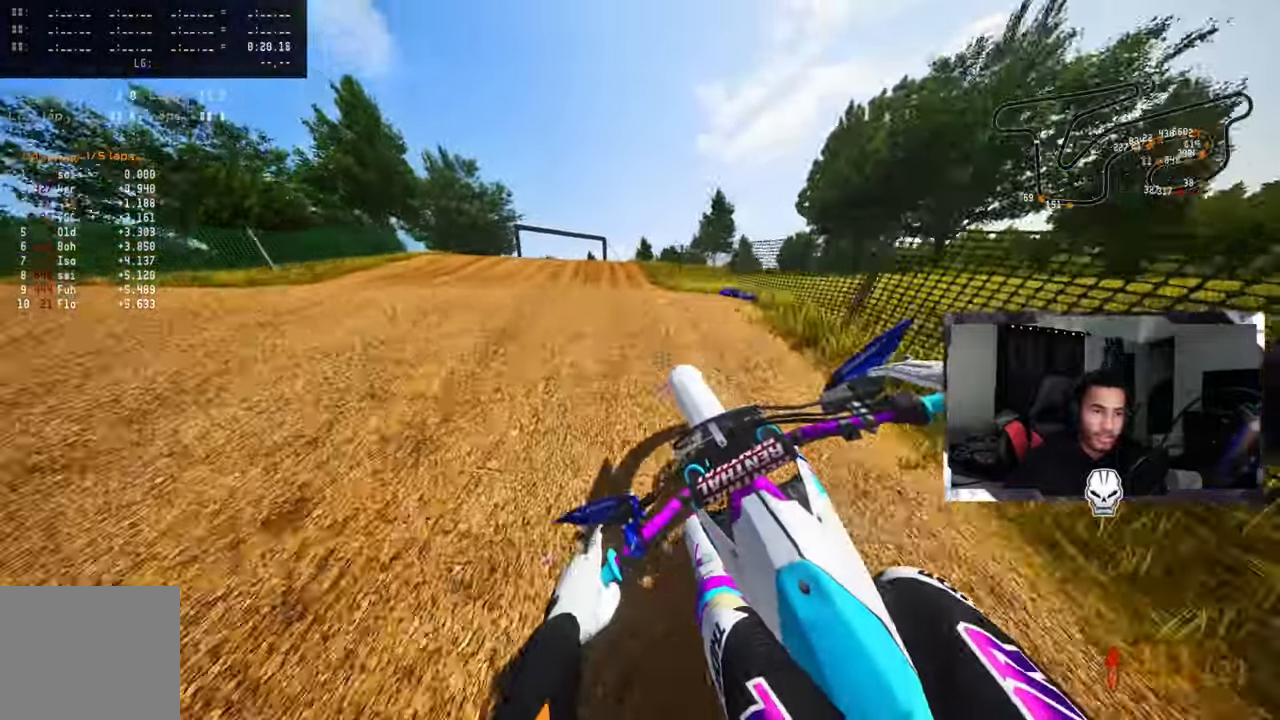
{"buttons": ["R1", "R2"], "left_stick": "center", "right_stick": "down-left", "events": [[34, "R3", "down"], [34, "right_stick", "up"], [100, "R3", "up"], [167, "right_stick", "center"], [367, "R2", "down"], [367, "right_stick", "down-left"], [417, "left_stick", "center"], [484, "R1", "down"]]}
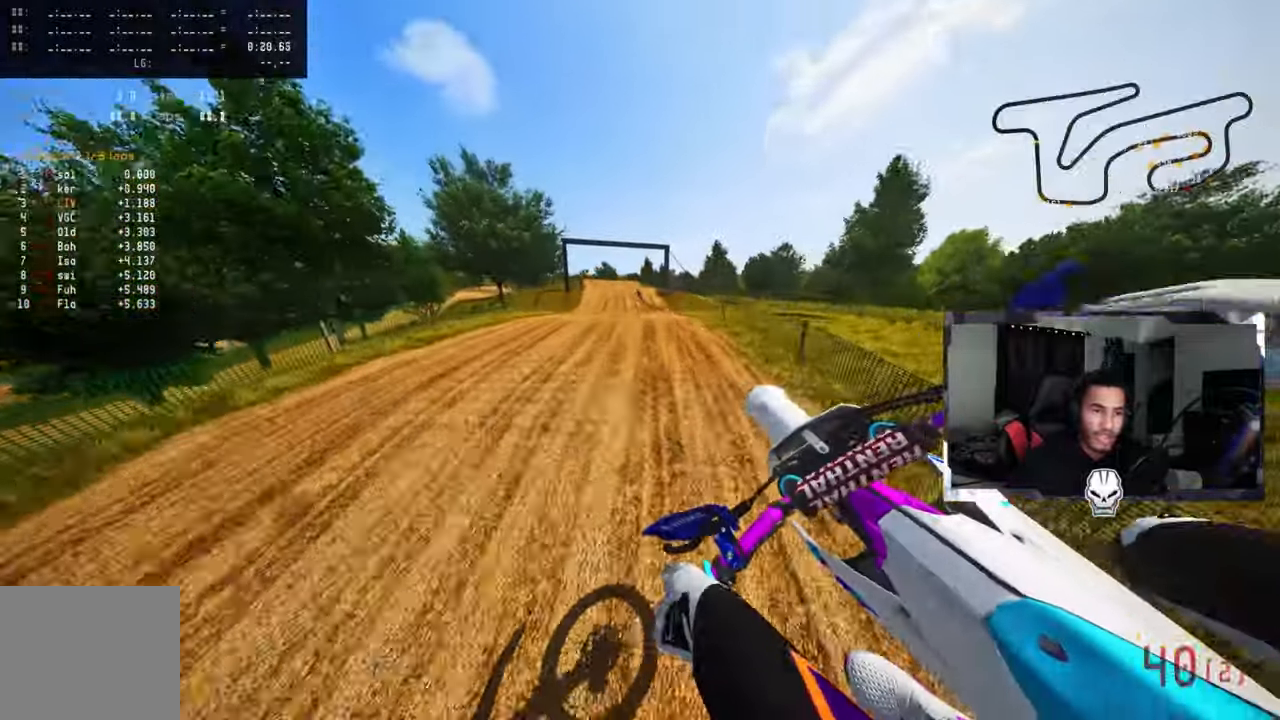
{"buttons": ["R2"], "left_stick": "center", "right_stick": "up", "events": [[50, "right_stick", "center"], [67, "left_stick", "up-right"], [100, "R1", "up"], [100, "R3", "down"], [250, "R3", "up"], [300, "left_stick", "center"], [467, "right_stick", "up"]]}
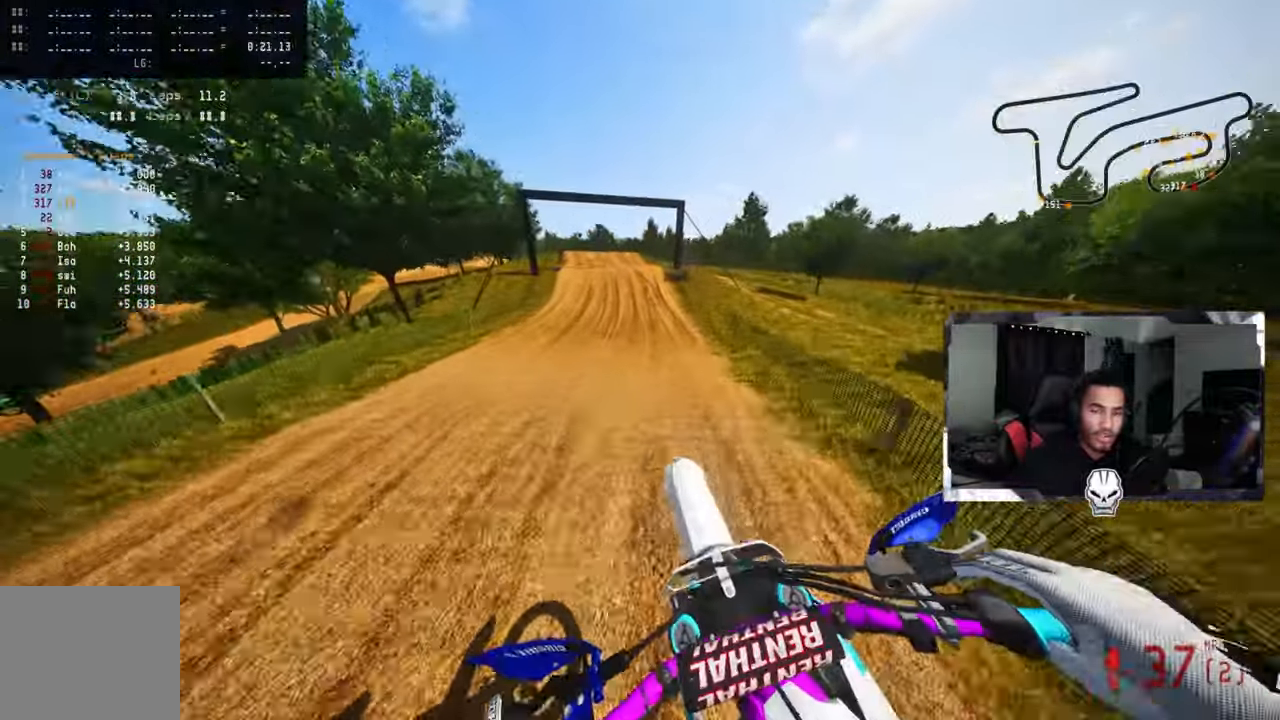
{"buttons": ["R2"], "left_stick": "center", "right_stick": "up"}
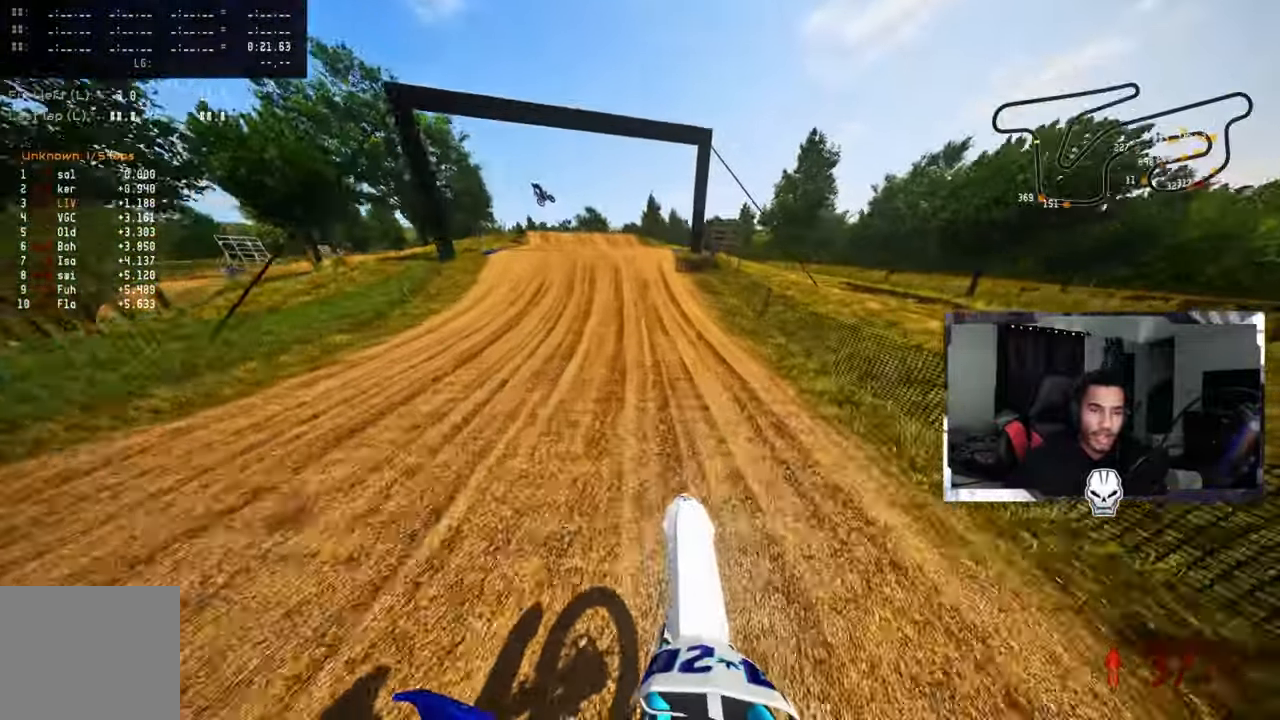
{"buttons": ["R2"], "left_stick": "left", "right_stick": "up", "events": [[100, "left_stick", "left"], [200, "R1", "down"], [267, "R1", "up"]]}
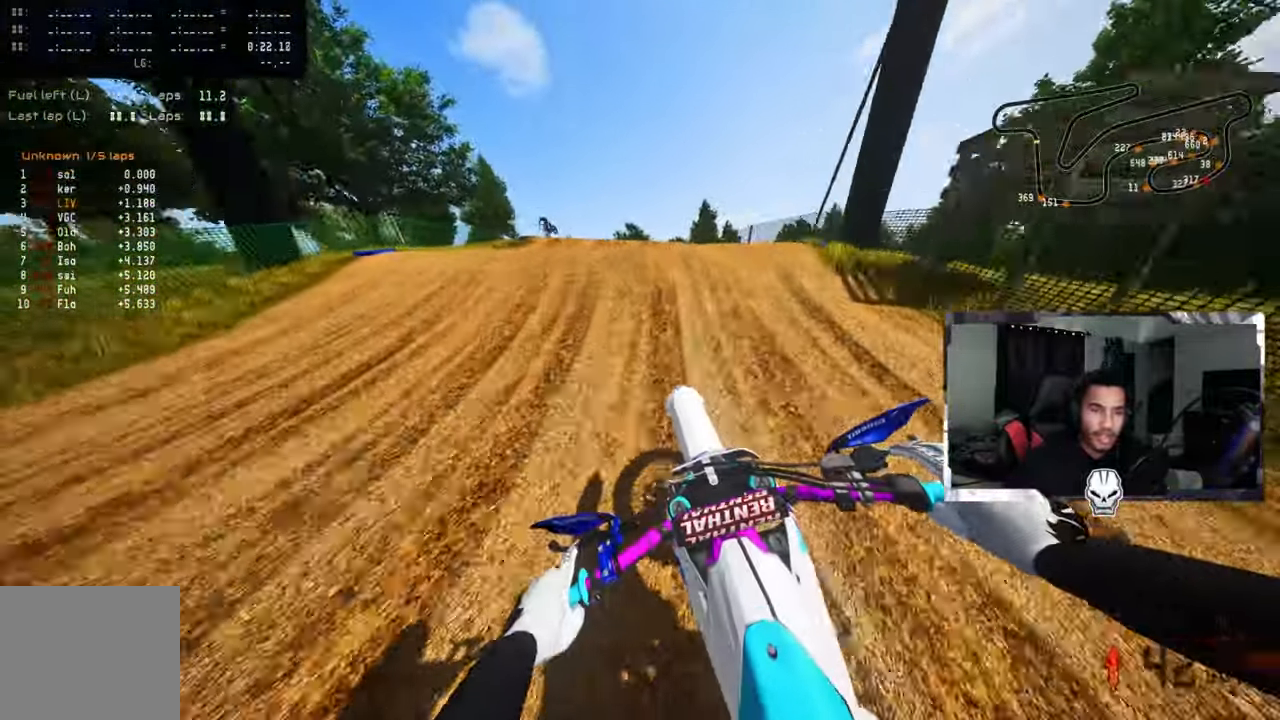
{"buttons": [], "left_stick": "up-right", "right_stick": "center", "events": [[17, "R1", "down"], [67, "R1", "up"], [150, "R3", "down"], [267, "R2", "up"], [267, "R3", "up"], [267, "right_stick", "center"], [367, "left_stick", "center"], [450, "left_stick", "up-right"]]}
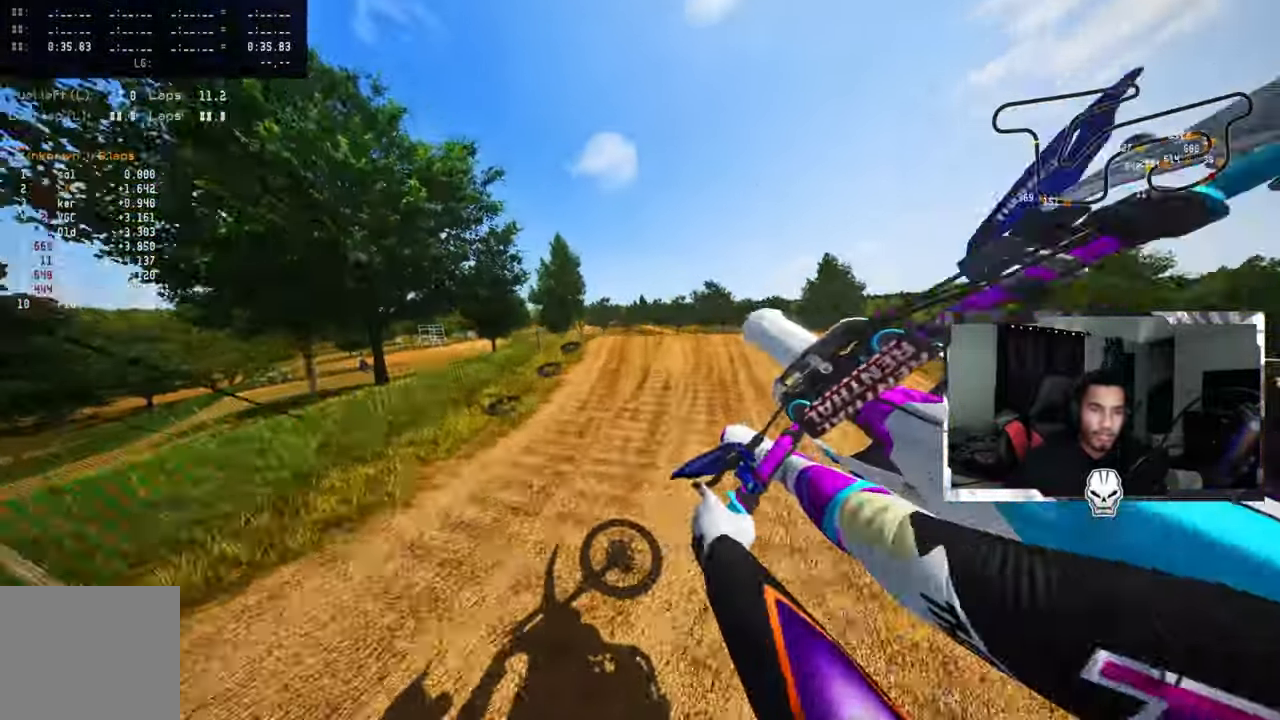
{"buttons": ["R2"], "left_stick": "up-left", "right_stick": "up", "events": [[84, "R3", "down"], [184, "R3", "up"], [184, "right_stick", "up"], [217, "R2", "down"], [284, "left_stick", "center"], [367, "left_stick", "left"], [484, "left_stick", "up-left"]]}
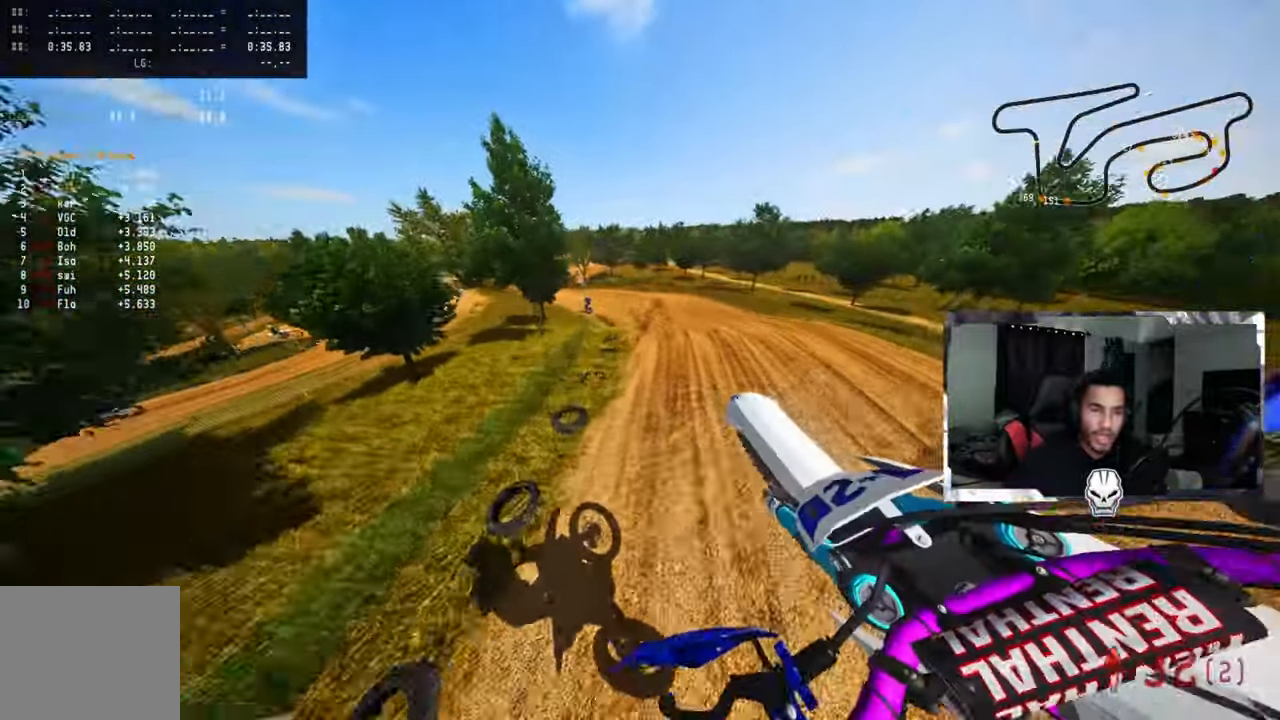
{"buttons": ["R2"], "left_stick": "up-left", "right_stick": "up", "events": []}
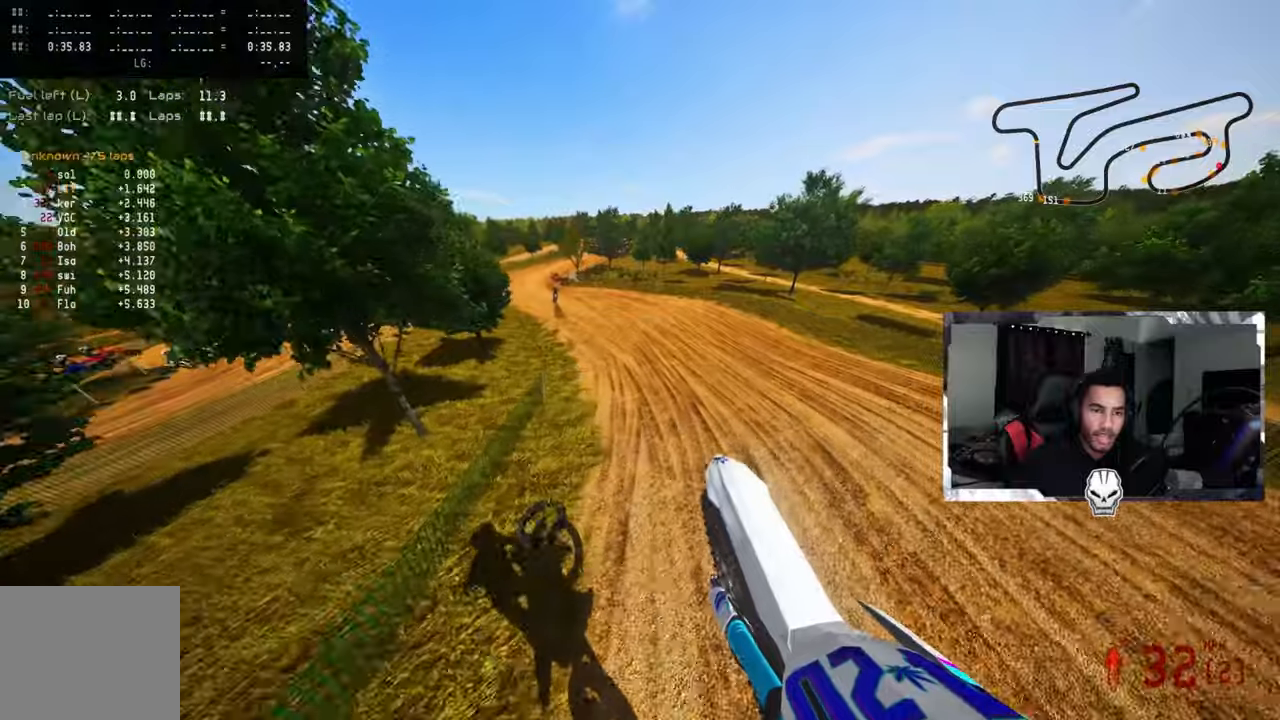
{"buttons": ["R2"], "left_stick": "up-left", "right_stick": "up", "events": [[83, "left_stick", "center"], [166, "left_stick", "up-right"], [300, "left_stick", "up"], [433, "left_stick", "up-left"]]}
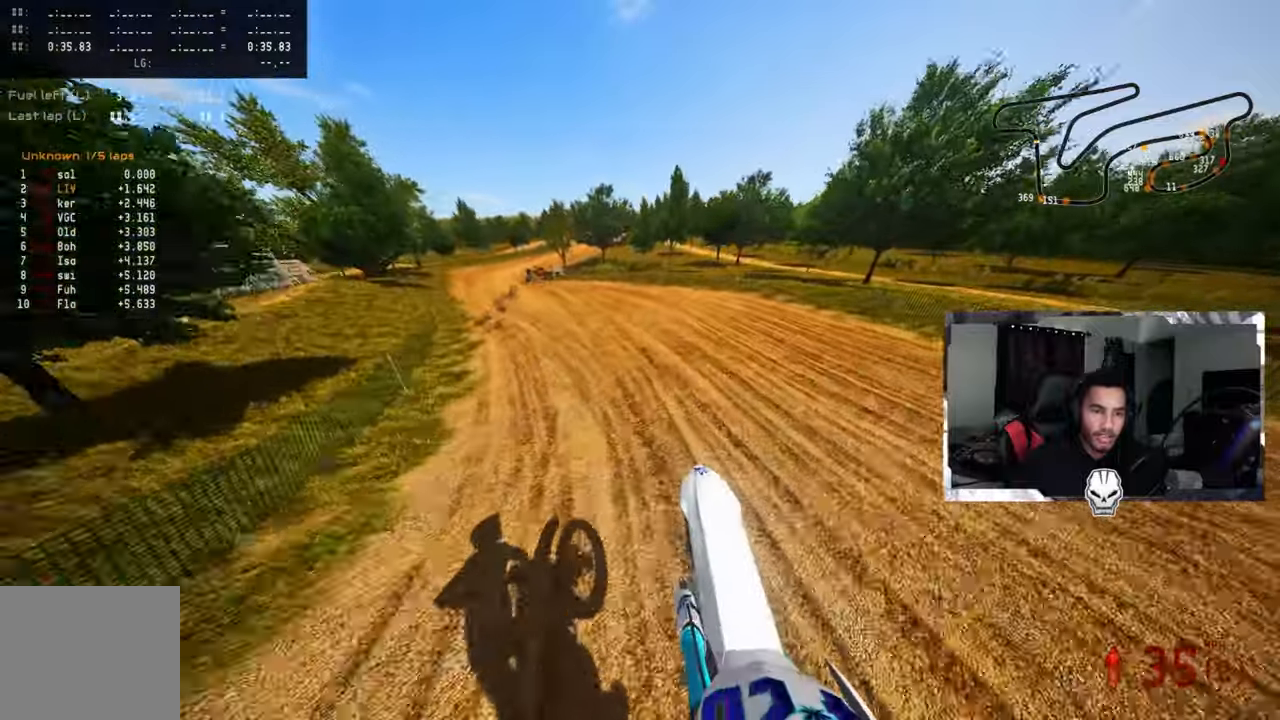
{"buttons": ["R2"], "left_stick": "up-left", "right_stick": "up", "events": [[116, "R3", "down"], [200, "R3", "up"]]}
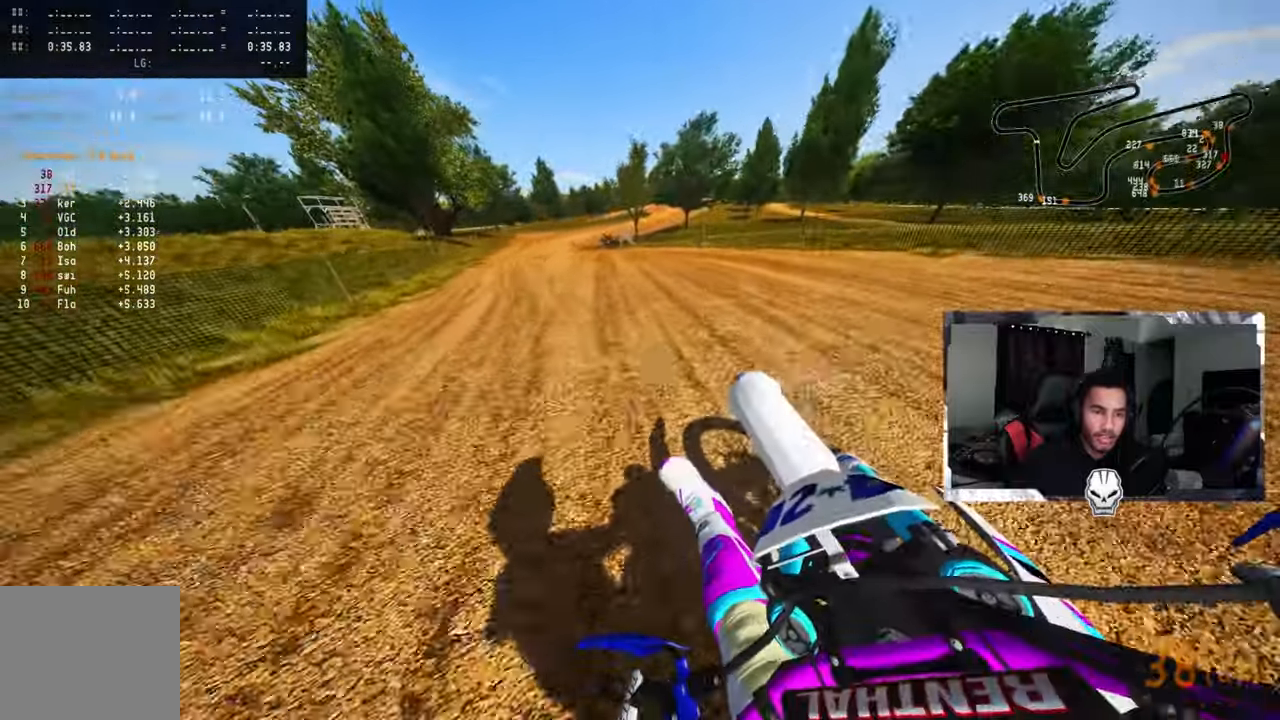
{"buttons": ["R1", "R2"], "left_stick": "up-left", "right_stick": "up", "events": [[83, "R1", "down"], [133, "R1", "up"], [416, "R1", "down"]]}
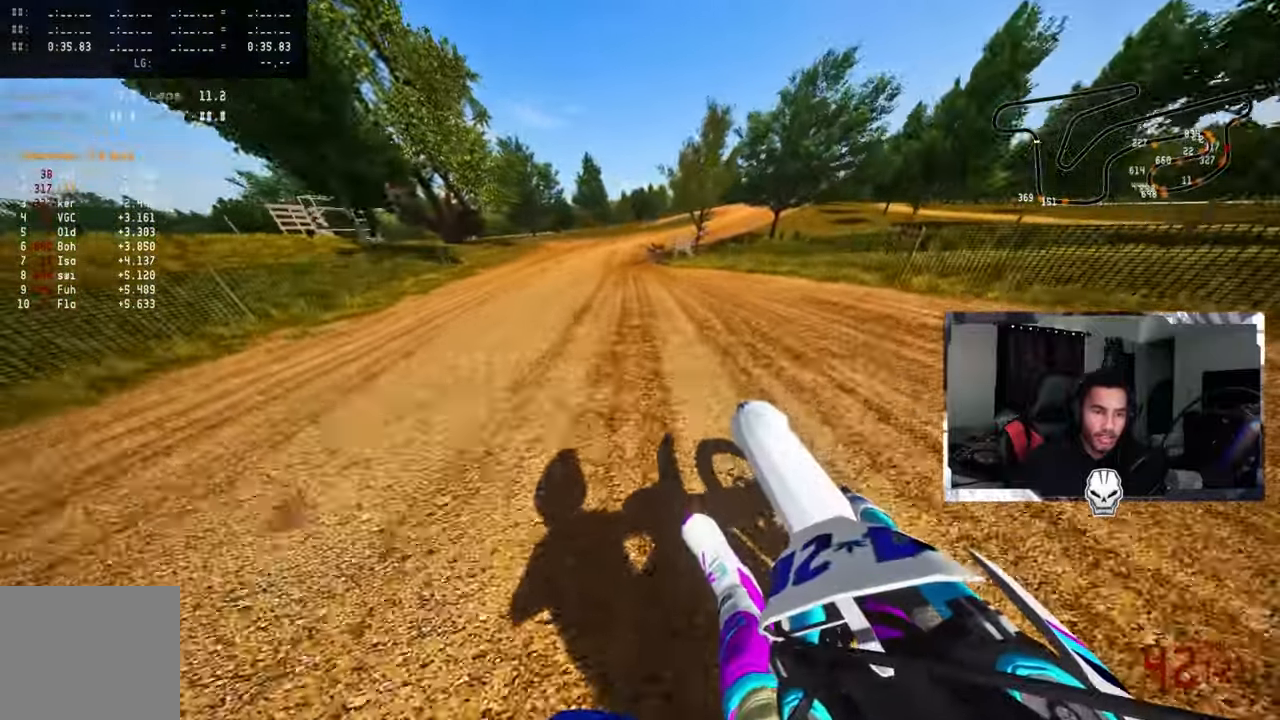
{"buttons": [], "left_stick": "up-right", "right_stick": "center", "events": [[100, "left_stick", "up-right"], [183, "R1", "up"], [233, "right_stick", "center"], [266, "R1", "down"], [383, "R1", "up"], [483, "R2", "up"]]}
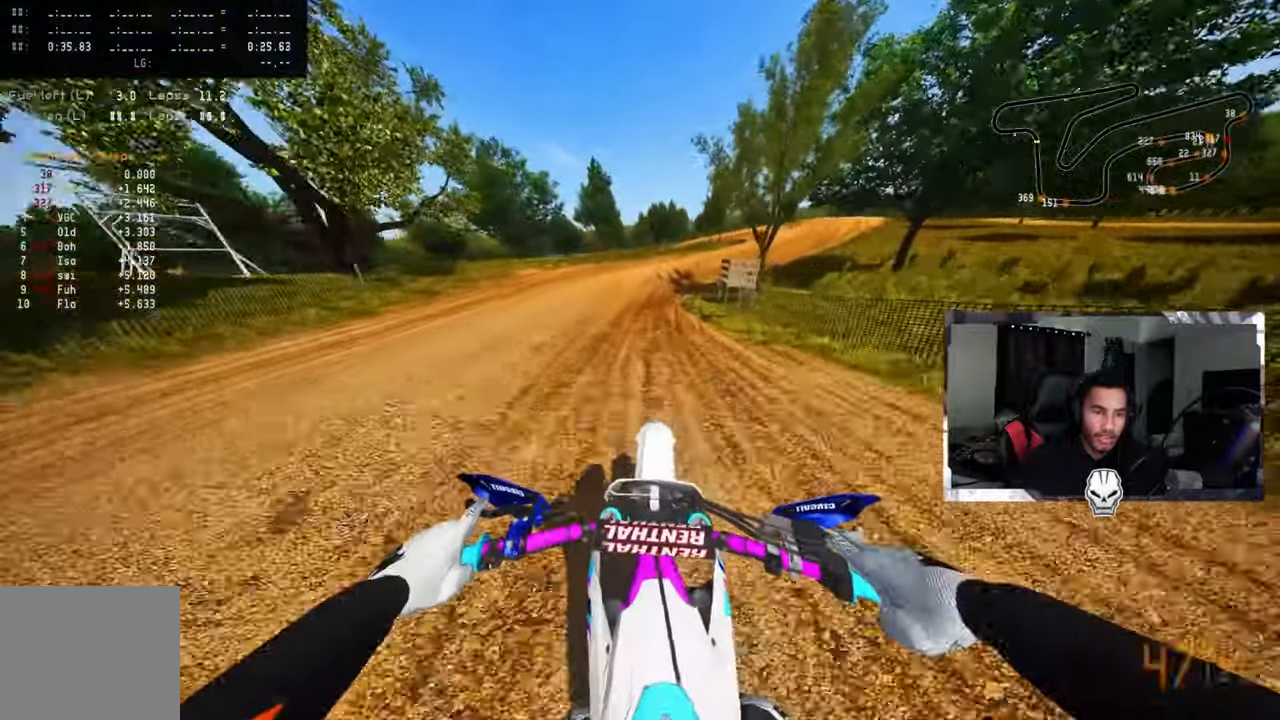
{"buttons": ["R2"], "left_stick": "up-right", "right_stick": "center", "events": [[250, "R2", "down"], [400, "R1", "down"], [450, "R1", "up"]]}
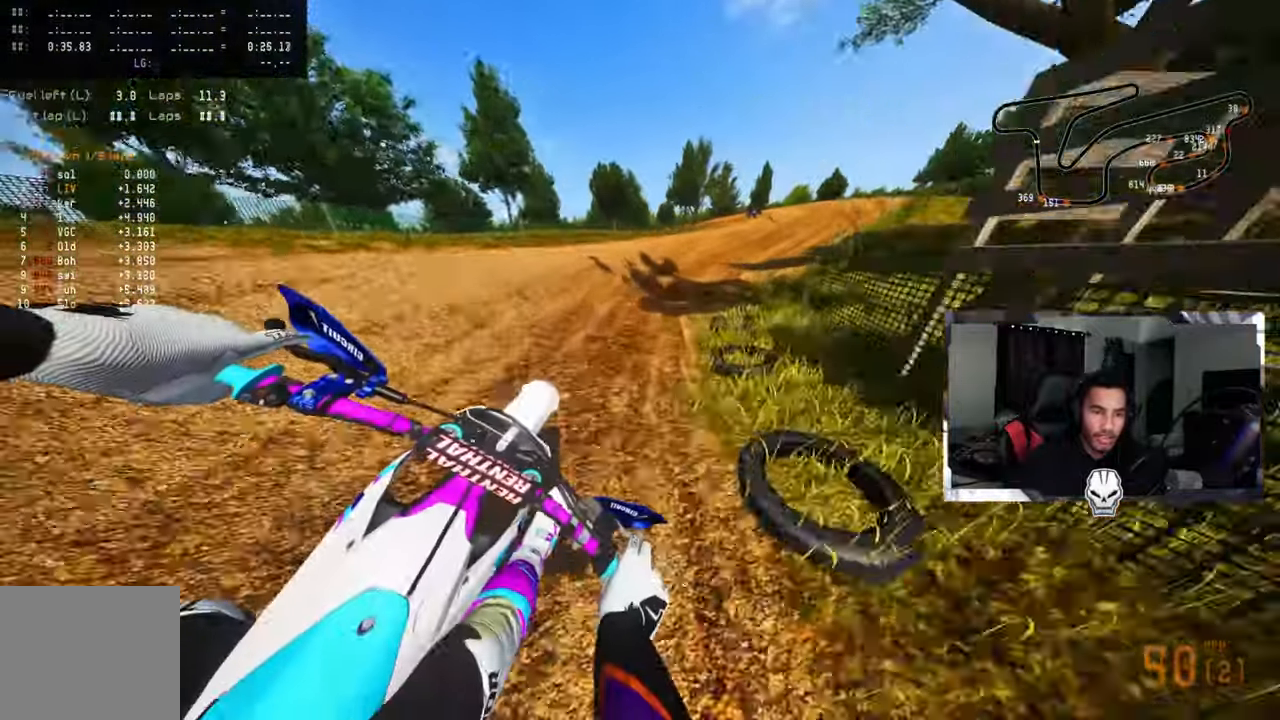
{"buttons": ["R3"], "left_stick": "up", "right_stick": "center", "events": [[333, "R2", "up"], [350, "TRIANGLE", "down"], [383, "left_stick", "up"], [433, "TRIANGLE", "up"], [450, "R3", "down"]]}
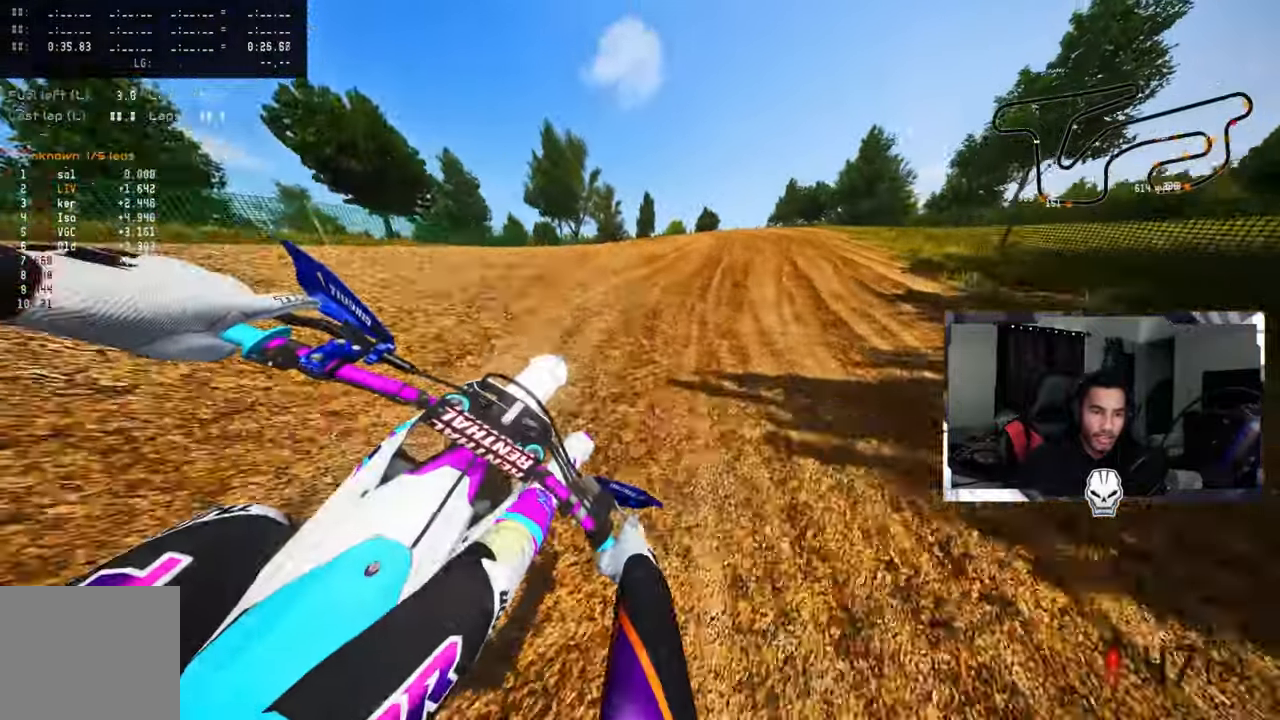
{"buttons": [], "left_stick": "up-left", "right_stick": "center", "events": [[16, "left_stick", "up-left"], [83, "R3", "up"]]}
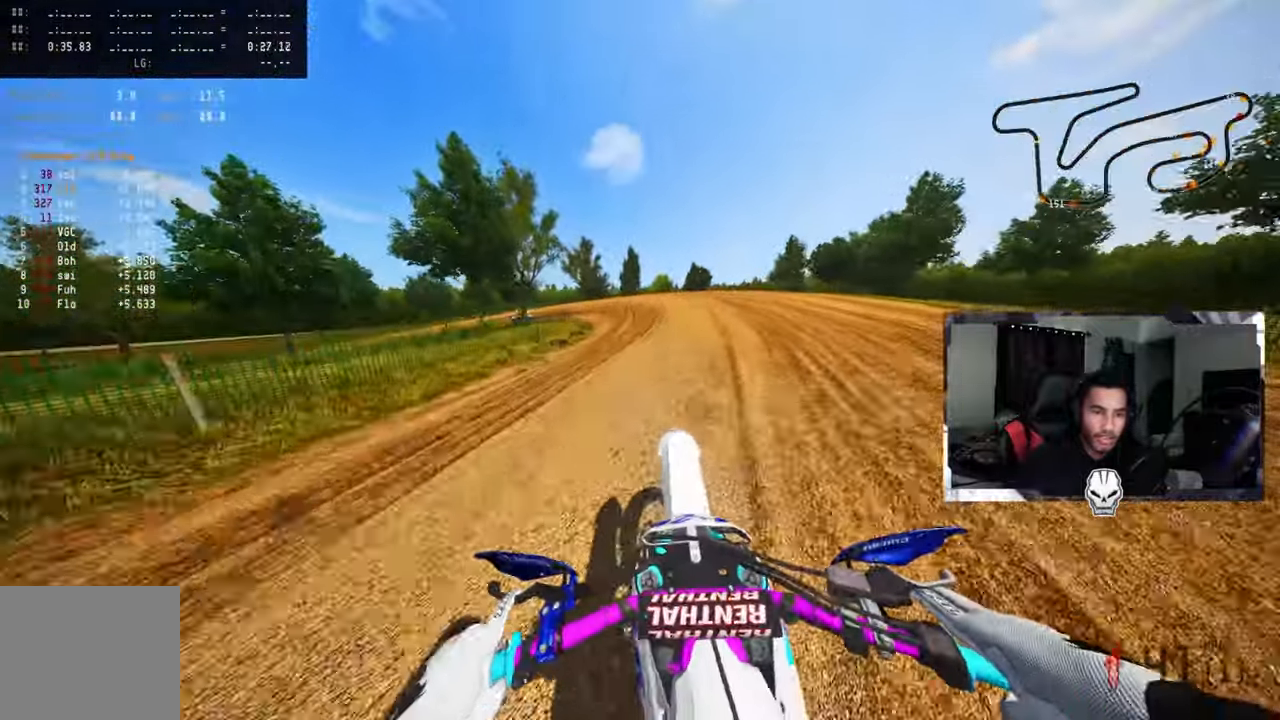
{"buttons": ["R3"], "left_stick": "up-left", "right_stick": "center", "events": [[383, "R3", "down"]]}
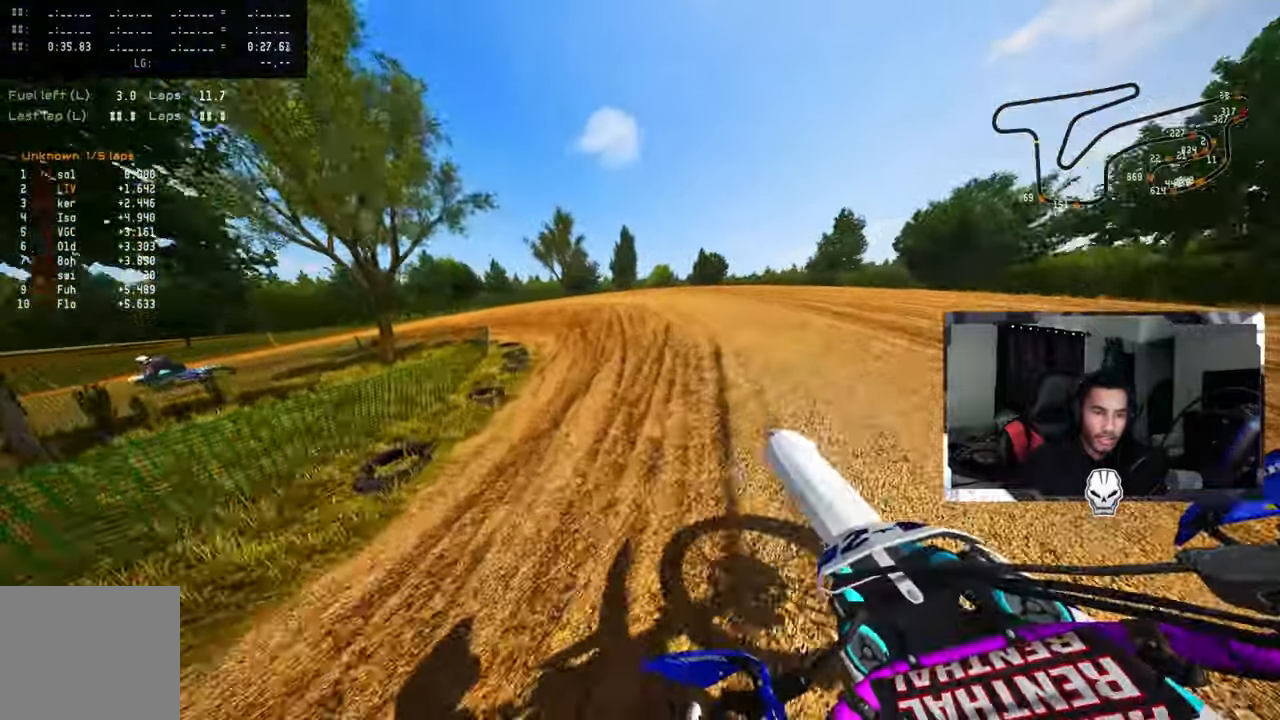
{"buttons": ["R2"], "left_stick": "up-left", "right_stick": "up-right", "events": [[16, "R3", "up"], [16, "right_stick", "up-right"], [116, "R2", "down"], [216, "R2", "up"], [266, "R2", "down"]]}
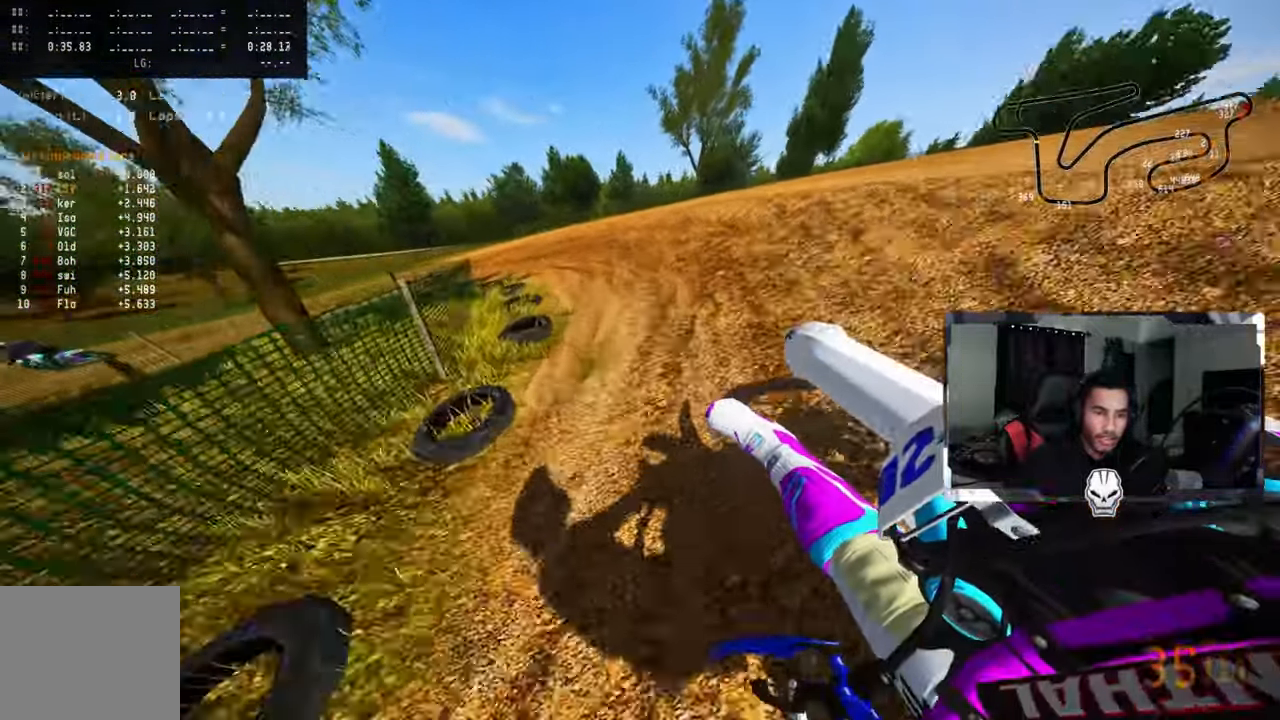
{"buttons": ["R2"], "left_stick": "up-left", "right_stick": "up-right", "events": [[100, "R2", "up"], [283, "R2", "down"], [400, "R2", "up"], [466, "R2", "down"]]}
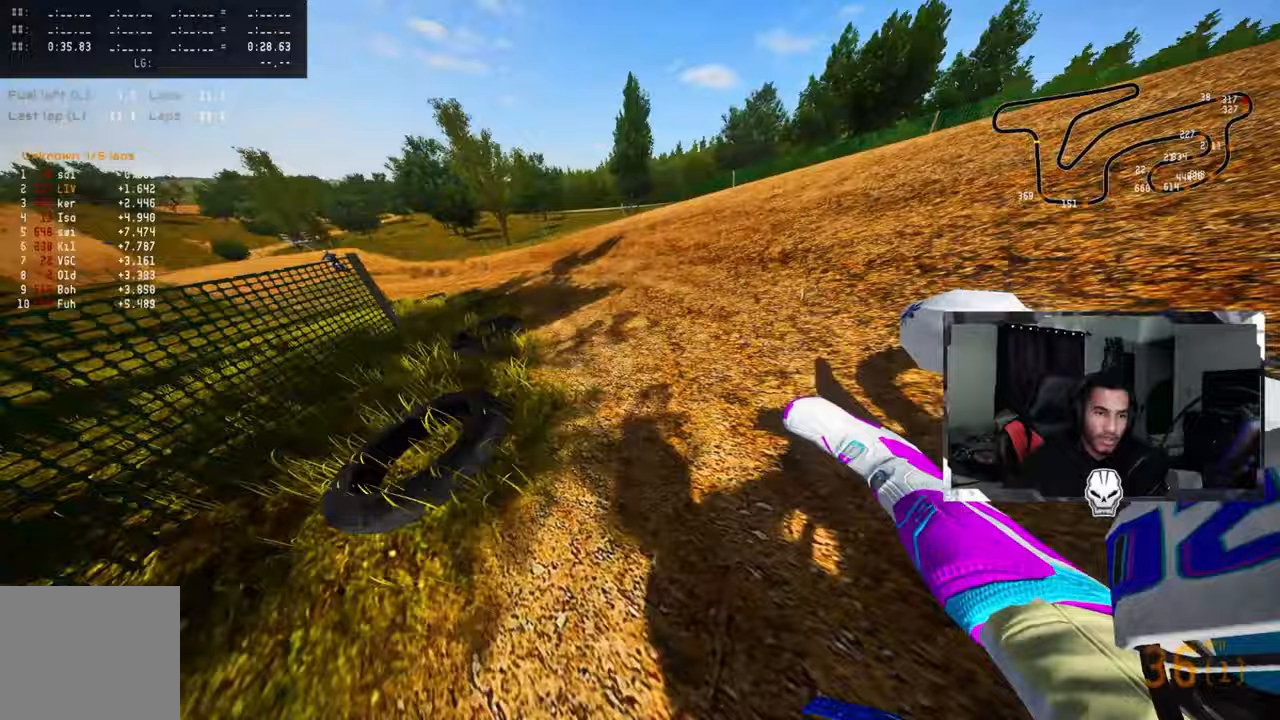
{"buttons": ["R2"], "left_stick": "up-left", "right_stick": "up-right", "events": [[300, "R2", "up"], [367, "R2", "down"]]}
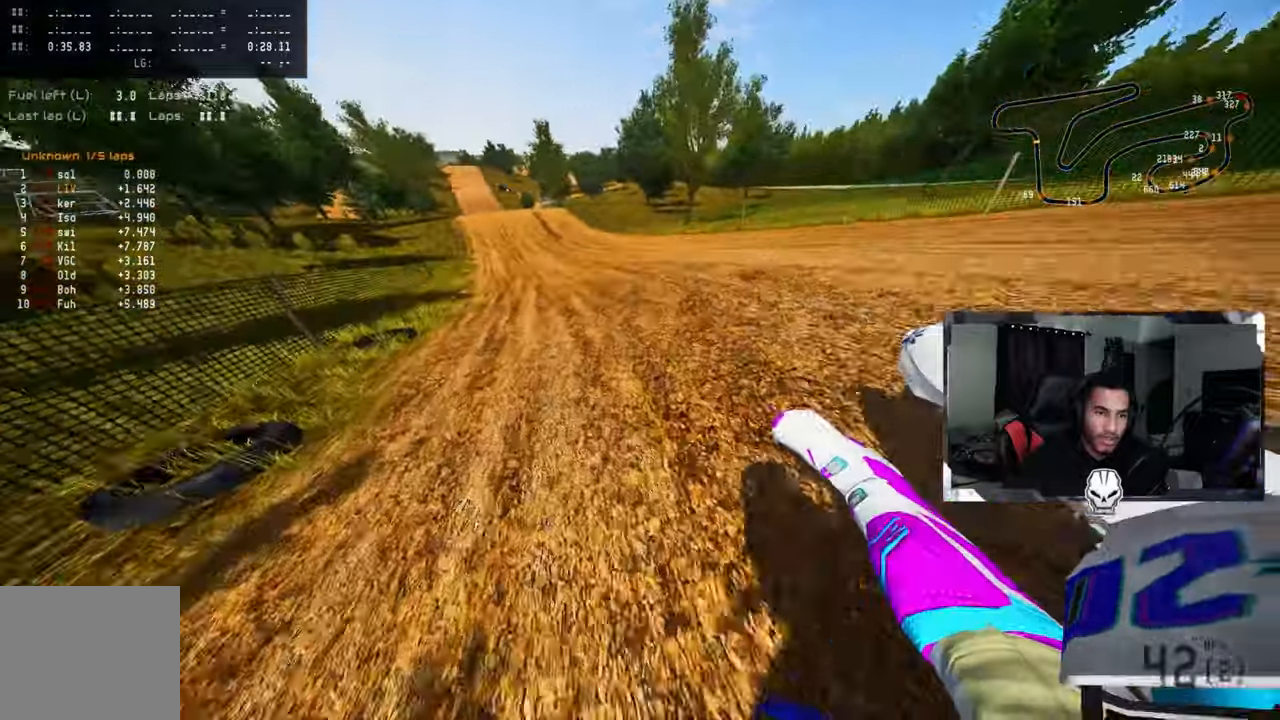
{"buttons": ["R2"], "left_stick": "up-left", "right_stick": "up-right", "events": []}
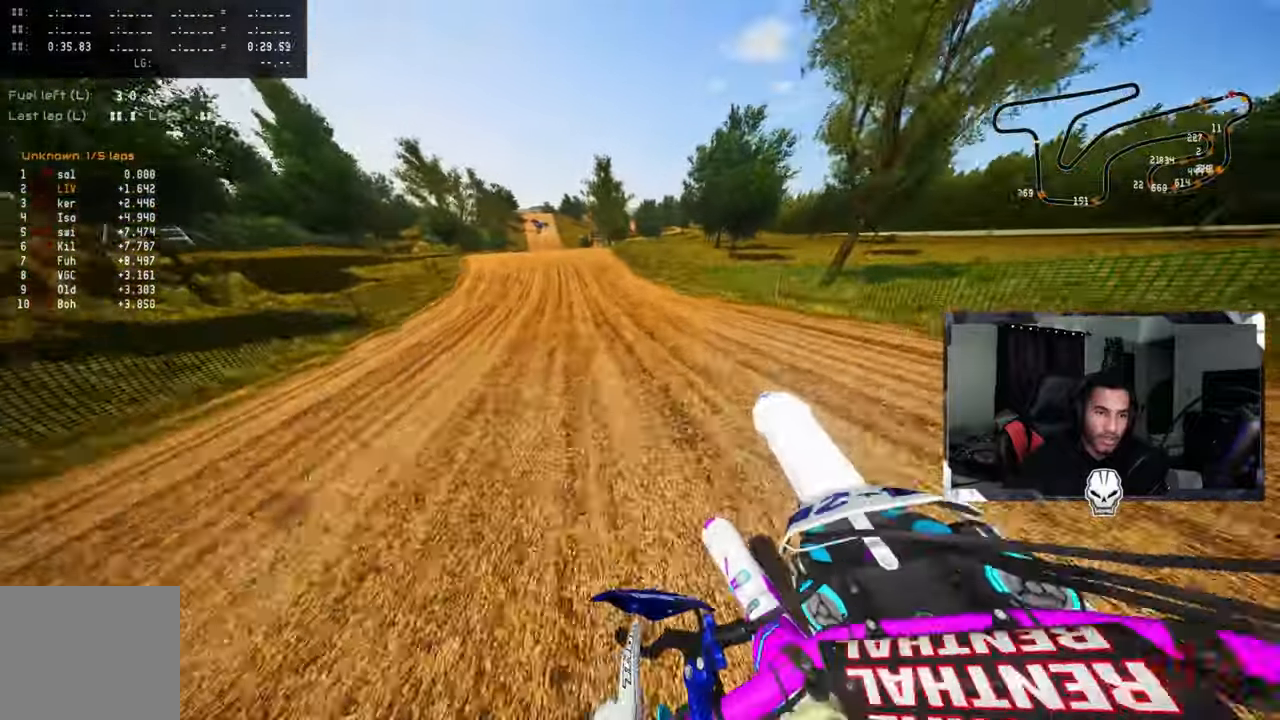
{"buttons": ["R2", "R3"], "left_stick": "up-left", "right_stick": "center", "events": [[67, "right_stick", "up"], [150, "R1", "down"], [183, "right_stick", "center"], [250, "R1", "up"], [383, "R3", "down"]]}
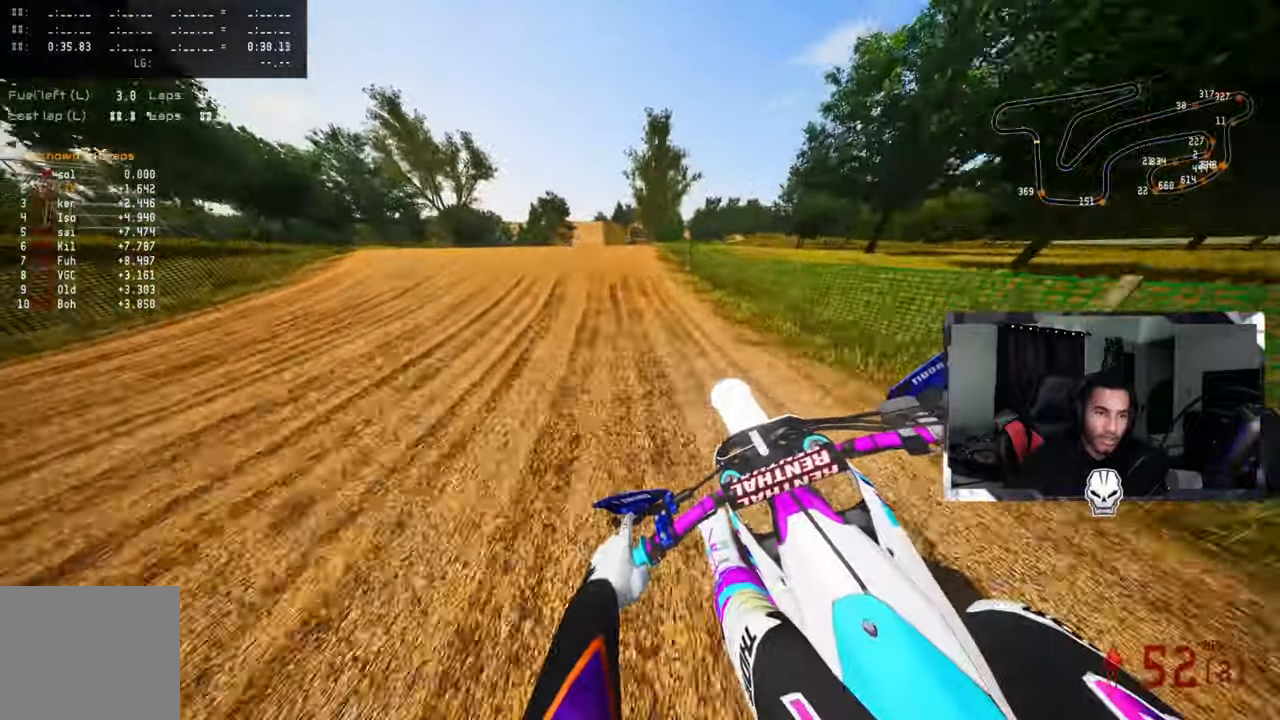
{"buttons": [], "left_stick": "up-left", "right_stick": "center", "events": [[50, "R3", "up"], [300, "R2", "up"], [300, "R3", "down"], [400, "R3", "up"]]}
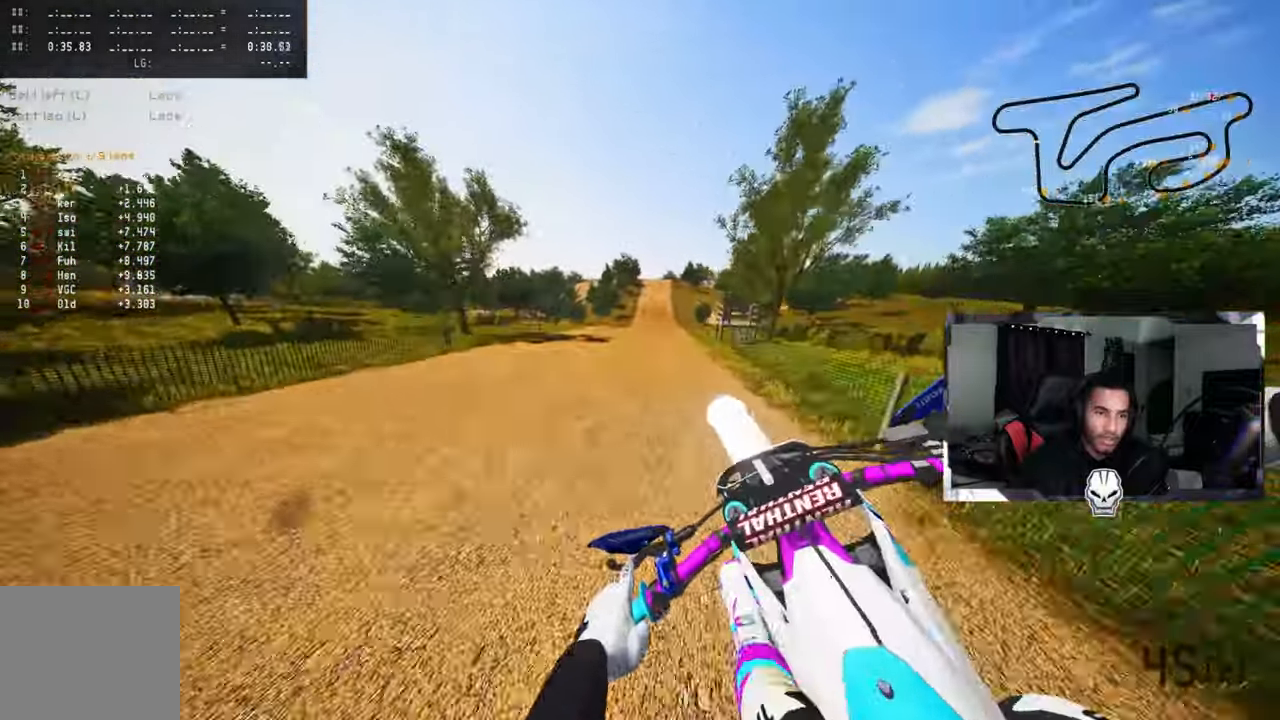
{"buttons": ["R2"], "left_stick": "center", "right_stick": "center", "events": [[17, "left_stick", "up"], [133, "R2", "down"], [167, "R3", "down"], [167, "left_stick", "up-right"], [200, "R1", "down"], [283, "R3", "up"], [300, "left_stick", "center"], [317, "R1", "up"]]}
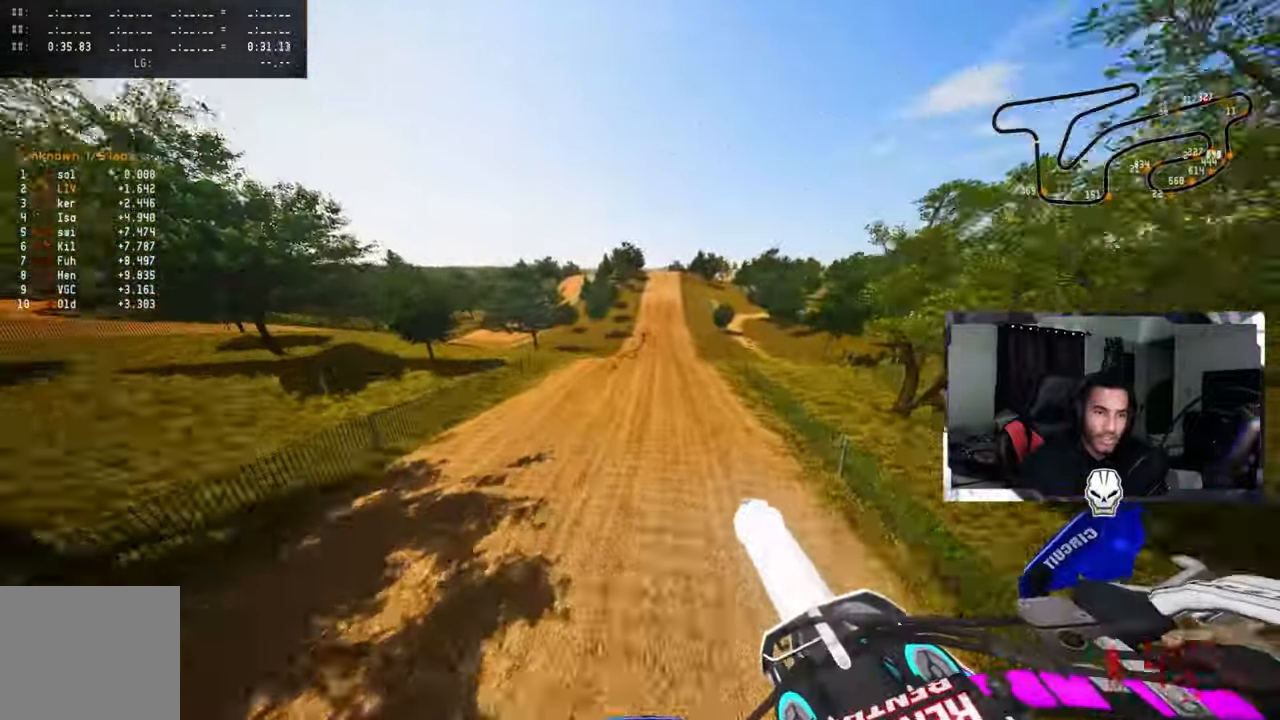
{"buttons": ["R2"], "left_stick": "up-right", "right_stick": "up", "events": [[217, "right_stick", "up"], [283, "left_stick", "up-right"]]}
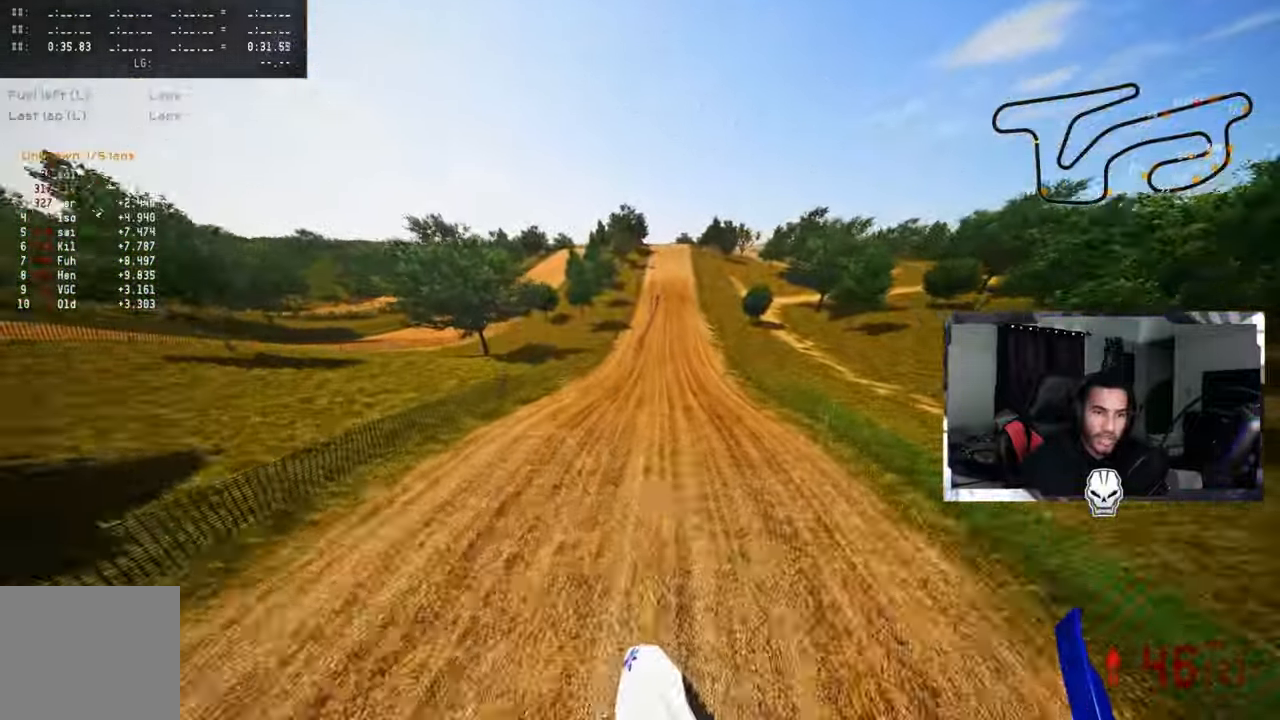
{"buttons": ["R2"], "left_stick": "up-right", "right_stick": "up", "events": []}
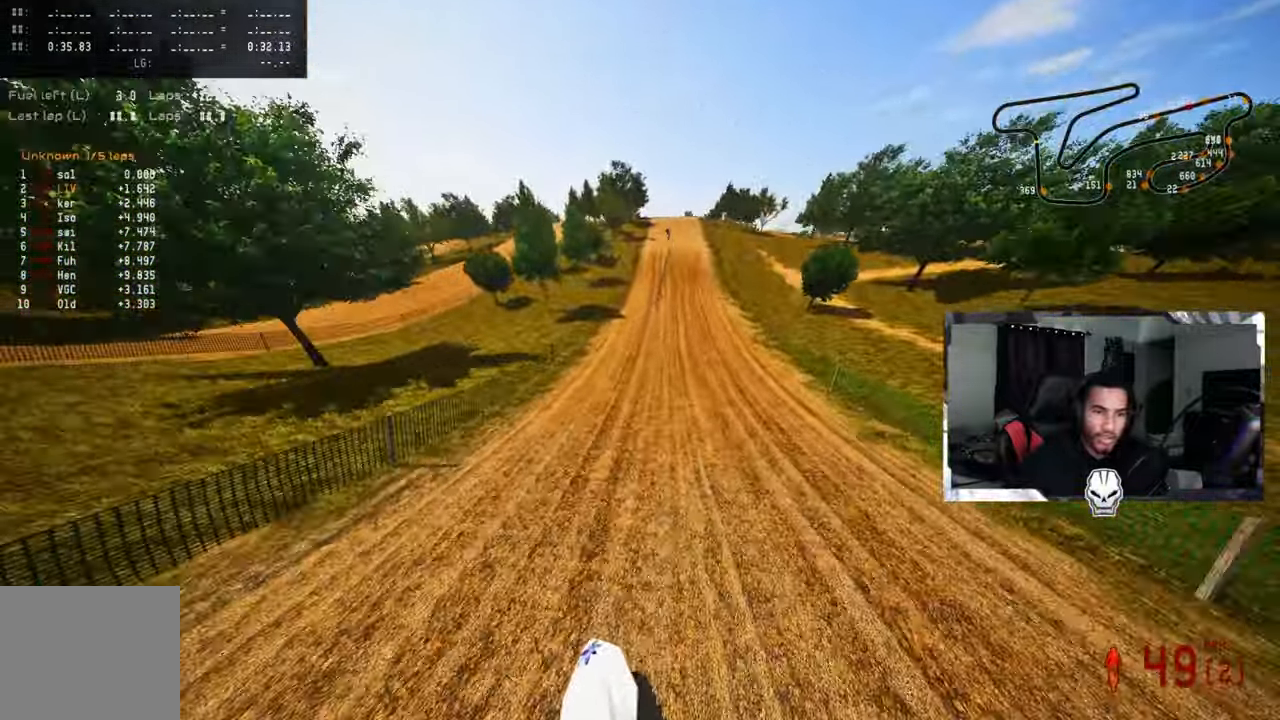
{"buttons": ["R2"], "left_stick": "up", "right_stick": "up", "events": [[250, "R3", "down"], [317, "left_stick", "up"], [367, "R3", "up"]]}